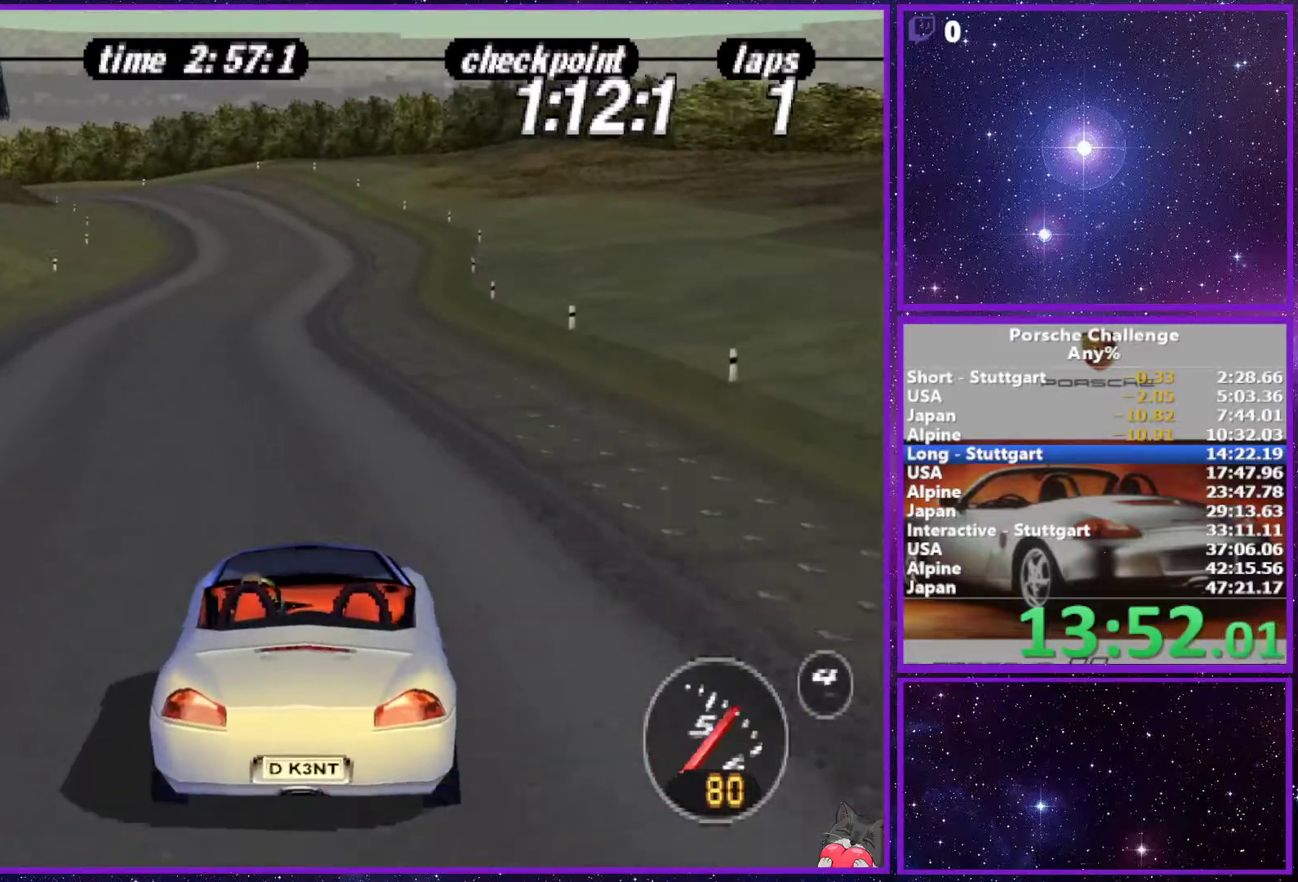
Gameplay with a controller (PlayStation layout); each line is a JSON object with the inputs held at the frame after it. "events" lists button and stick changes between this image and that frame as [ms after this image, input, new state], when the widget could be followed in between. Not read: L3.
{"buttons": [], "left_stick": "center", "right_stick": "center", "events": []}
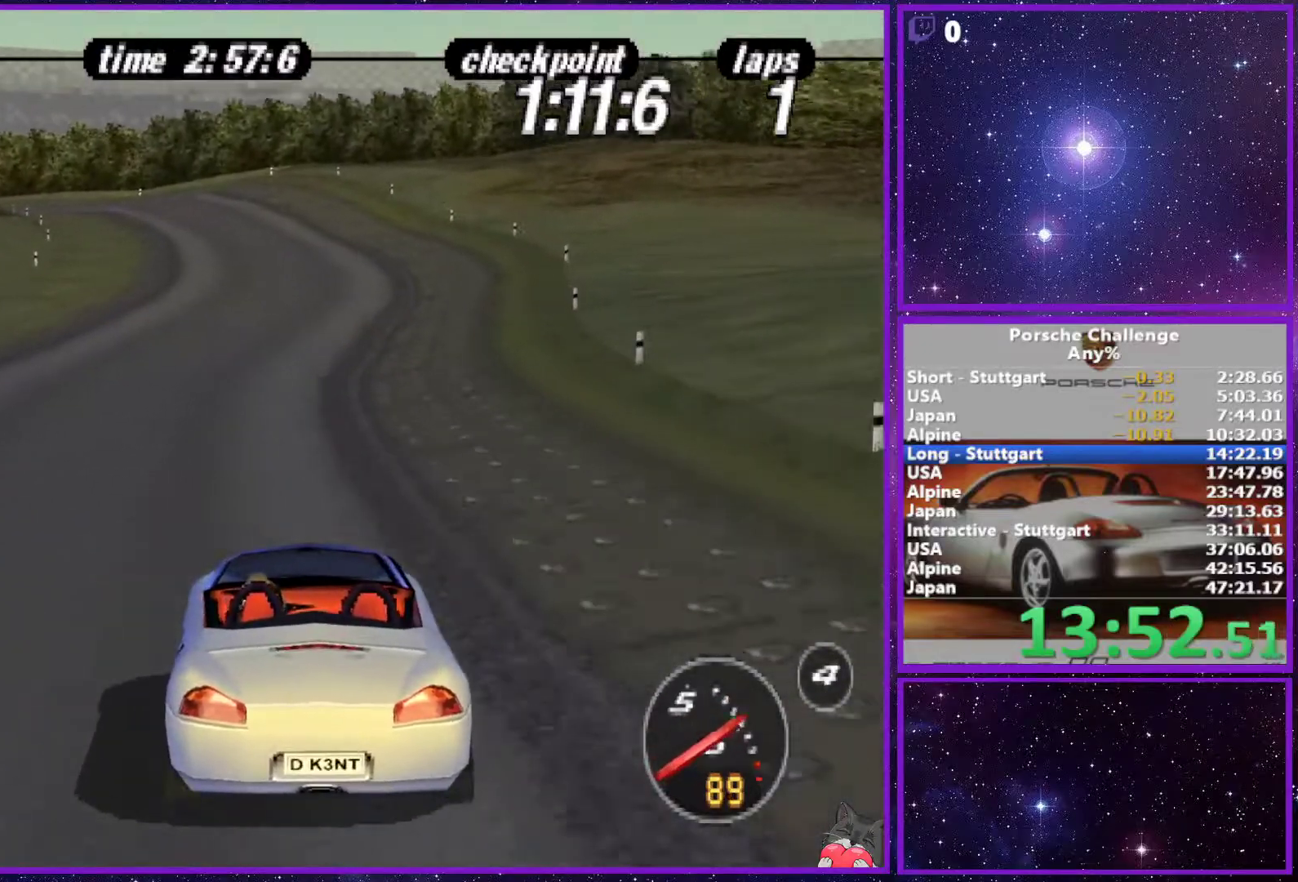
{"buttons": [], "left_stick": "center", "right_stick": "center", "events": []}
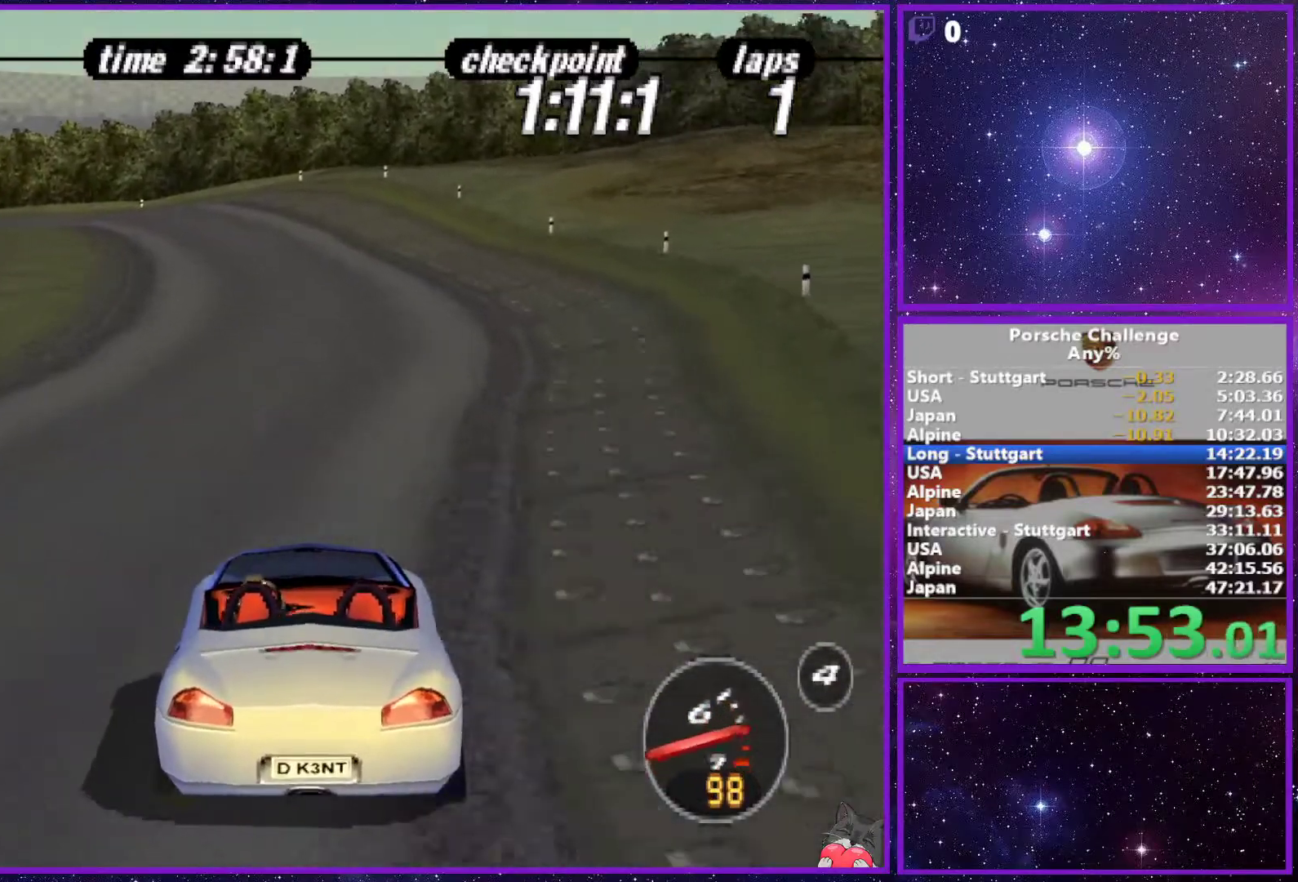
{"buttons": [], "left_stick": "left", "right_stick": "center", "events": [[200, "left_stick", "left"]]}
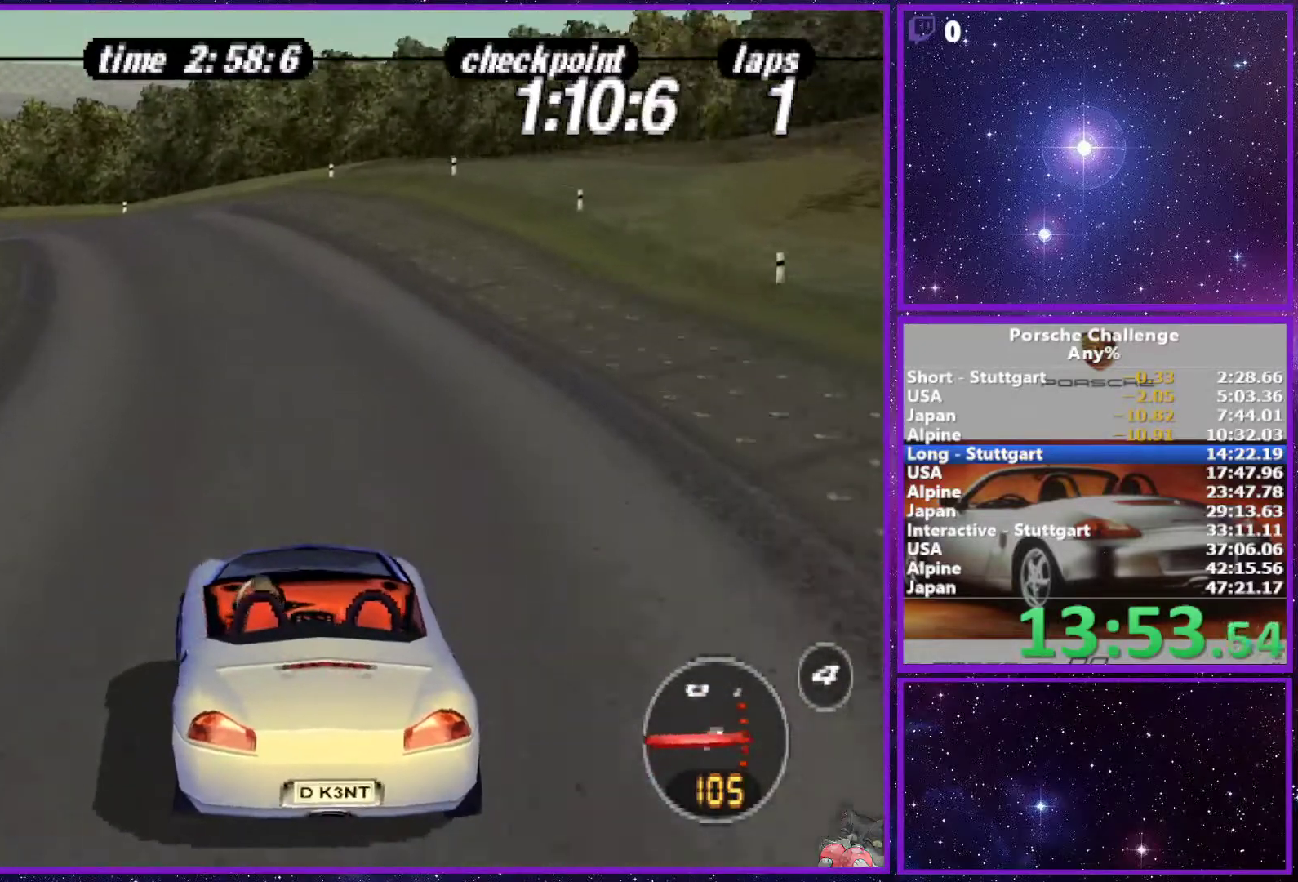
{"buttons": [], "left_stick": "left", "right_stick": "center", "events": [[83, "left_stick", "center"], [467, "left_stick", "left"]]}
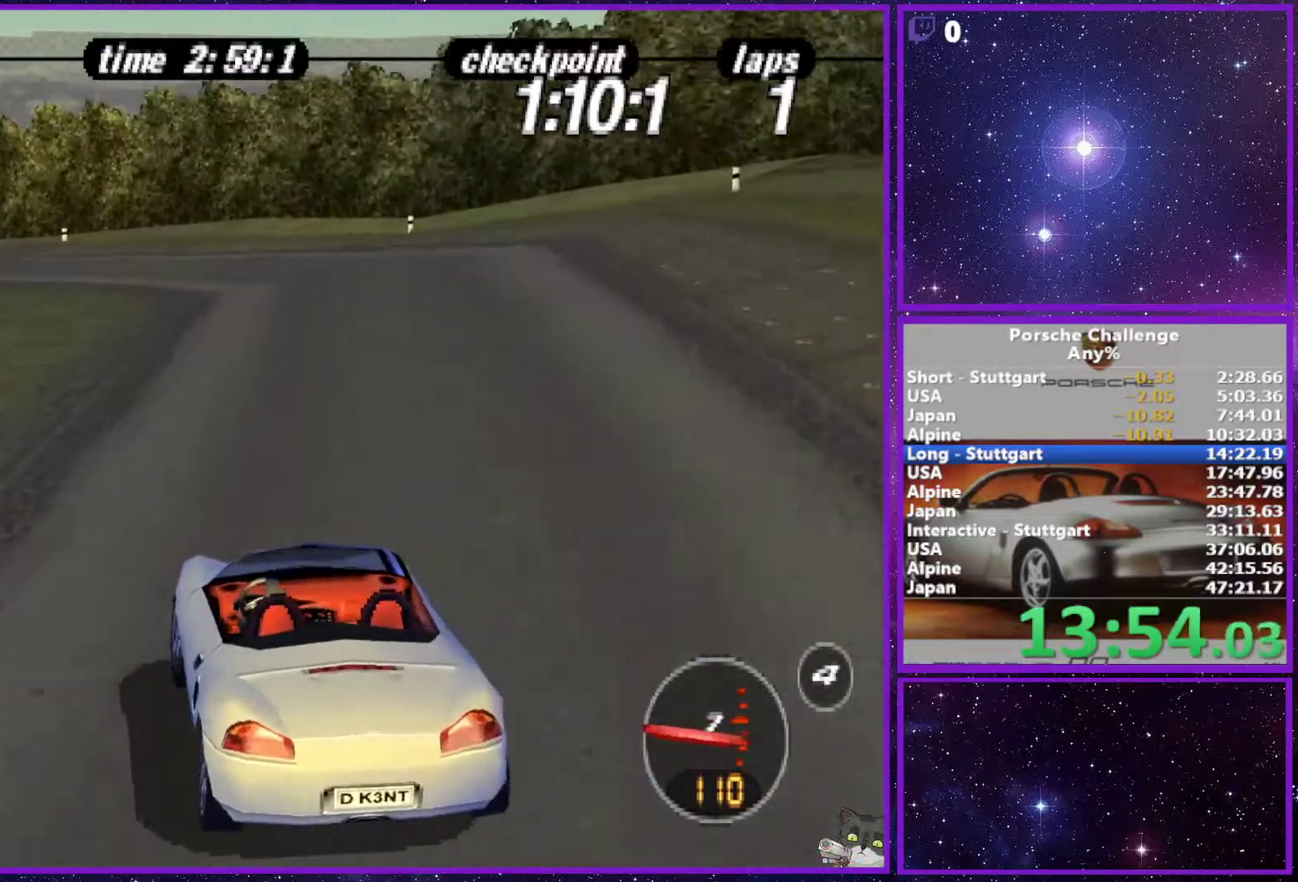
{"buttons": [], "left_stick": "left", "right_stick": "center", "events": [[67, "right_stick", "down"], [433, "right_stick", "center"]]}
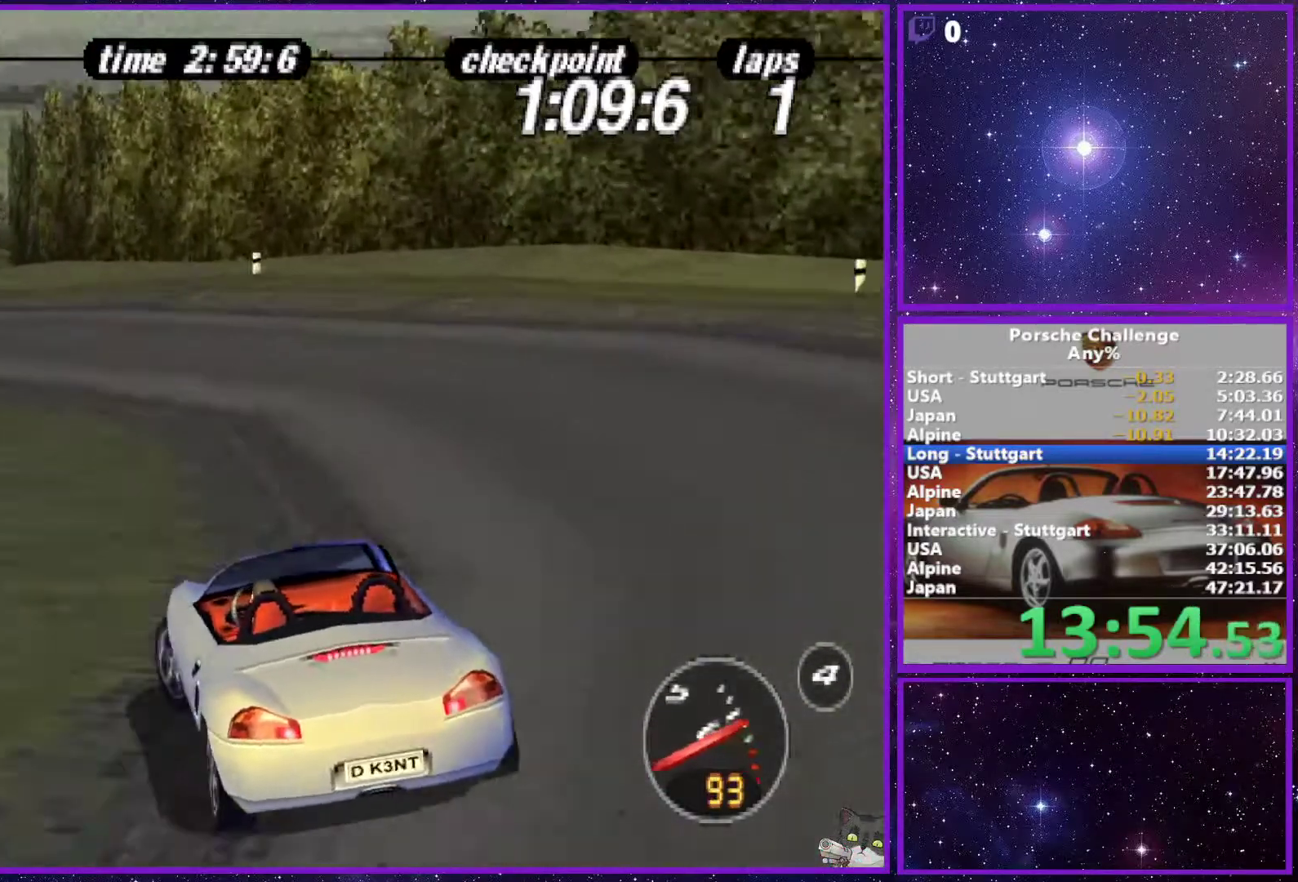
{"buttons": [], "left_stick": "left", "right_stick": "center", "events": [[133, "right_stick", "down"], [383, "right_stick", "center"]]}
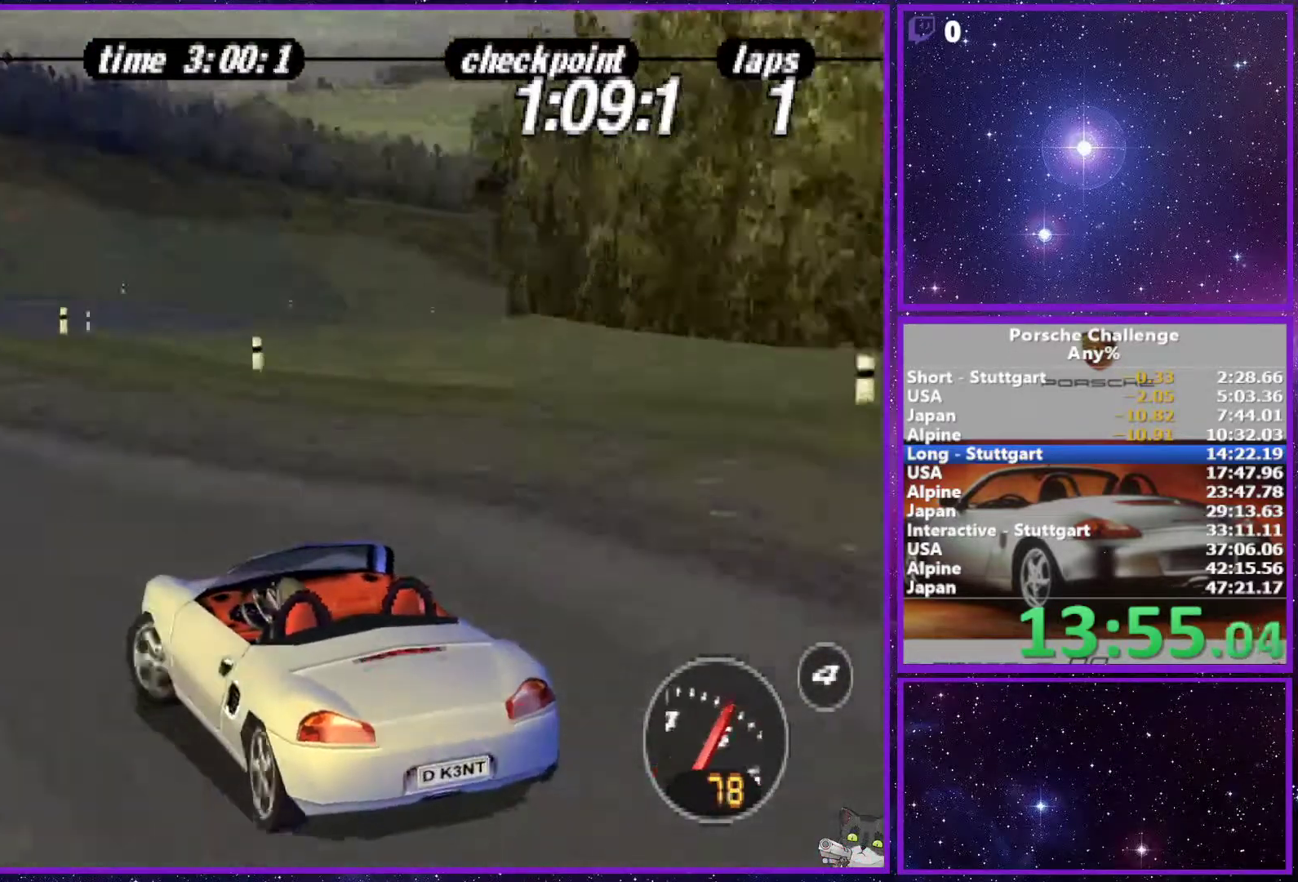
{"buttons": [], "left_stick": "right", "right_stick": "down", "events": [[133, "left_stick", "center"], [217, "left_stick", "right"], [300, "right_stick", "down"]]}
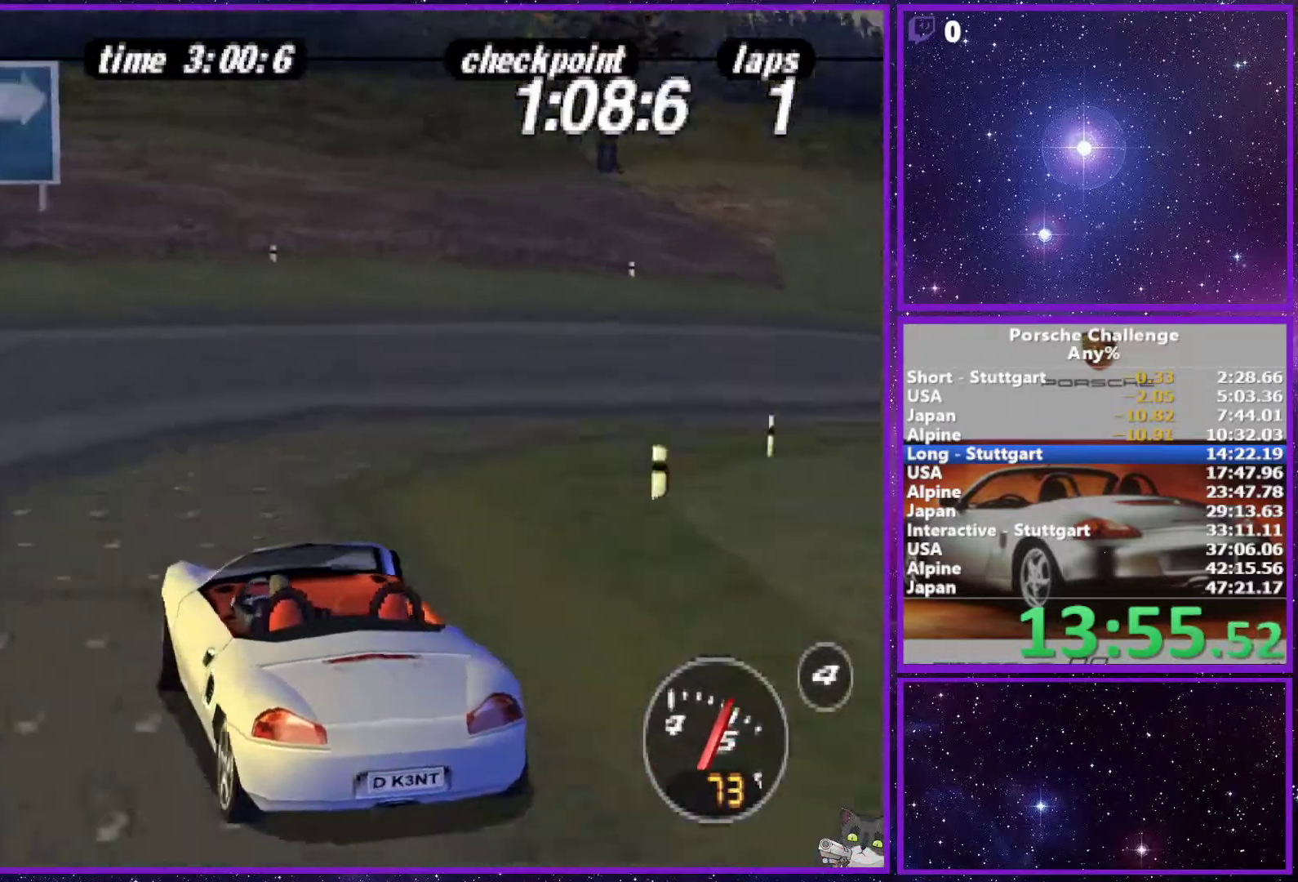
{"buttons": [], "left_stick": "right", "right_stick": "down", "events": [[150, "R2", "down"], [317, "R2", "up"]]}
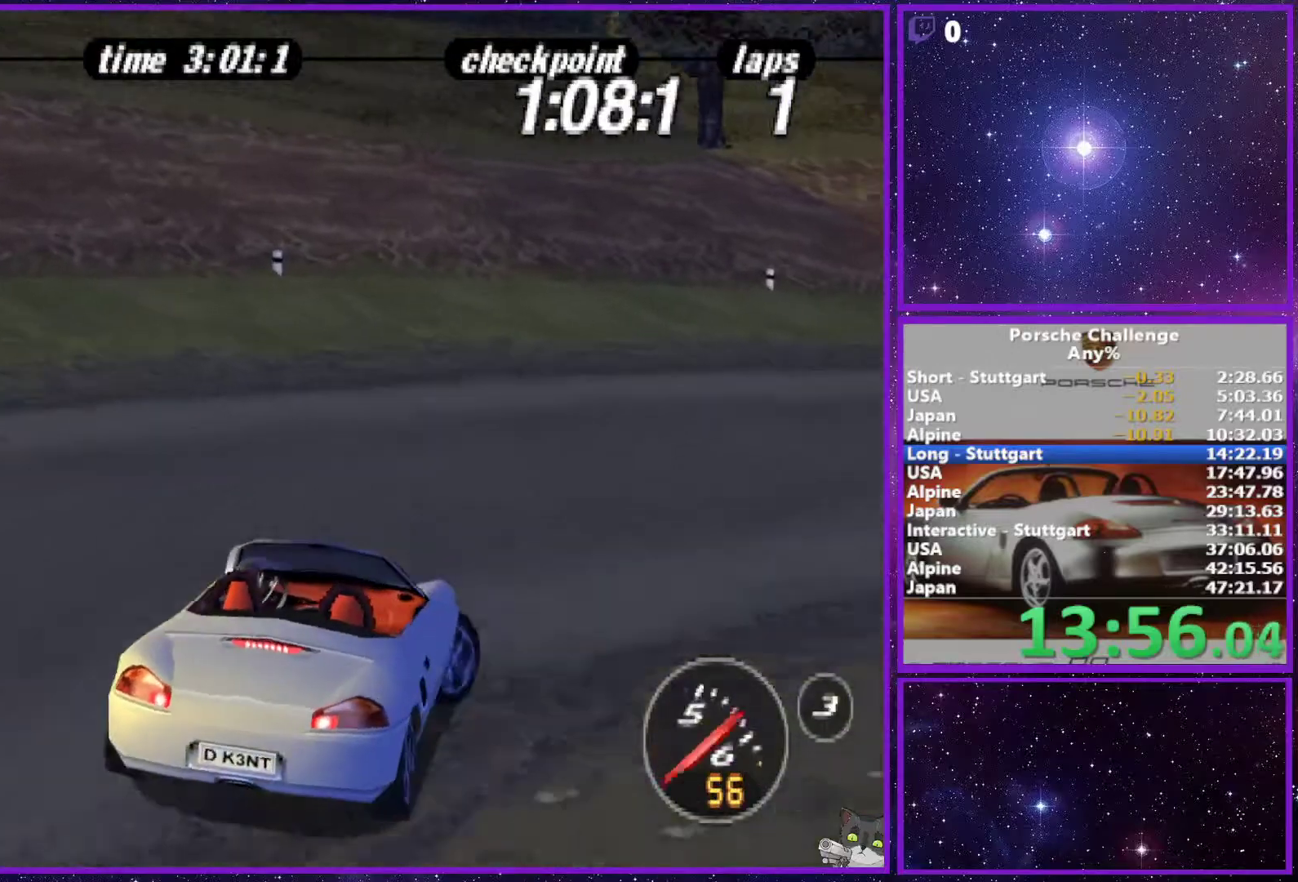
{"buttons": [], "left_stick": "center", "right_stick": "center", "events": [[133, "right_stick", "center"], [500, "left_stick", "center"]]}
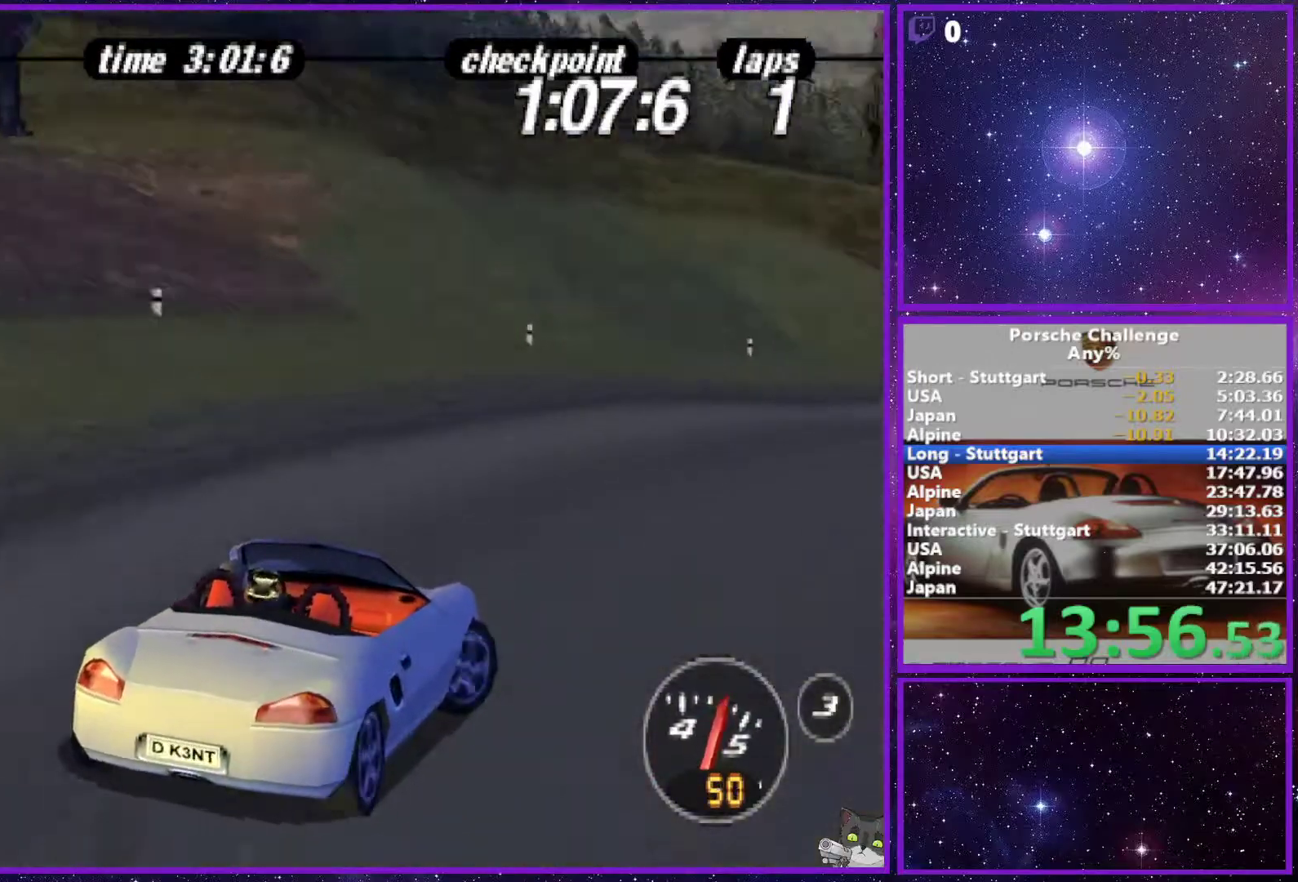
{"buttons": [], "left_stick": "center", "right_stick": "center", "events": [[333, "left_stick", "right"], [400, "left_stick", "center"]]}
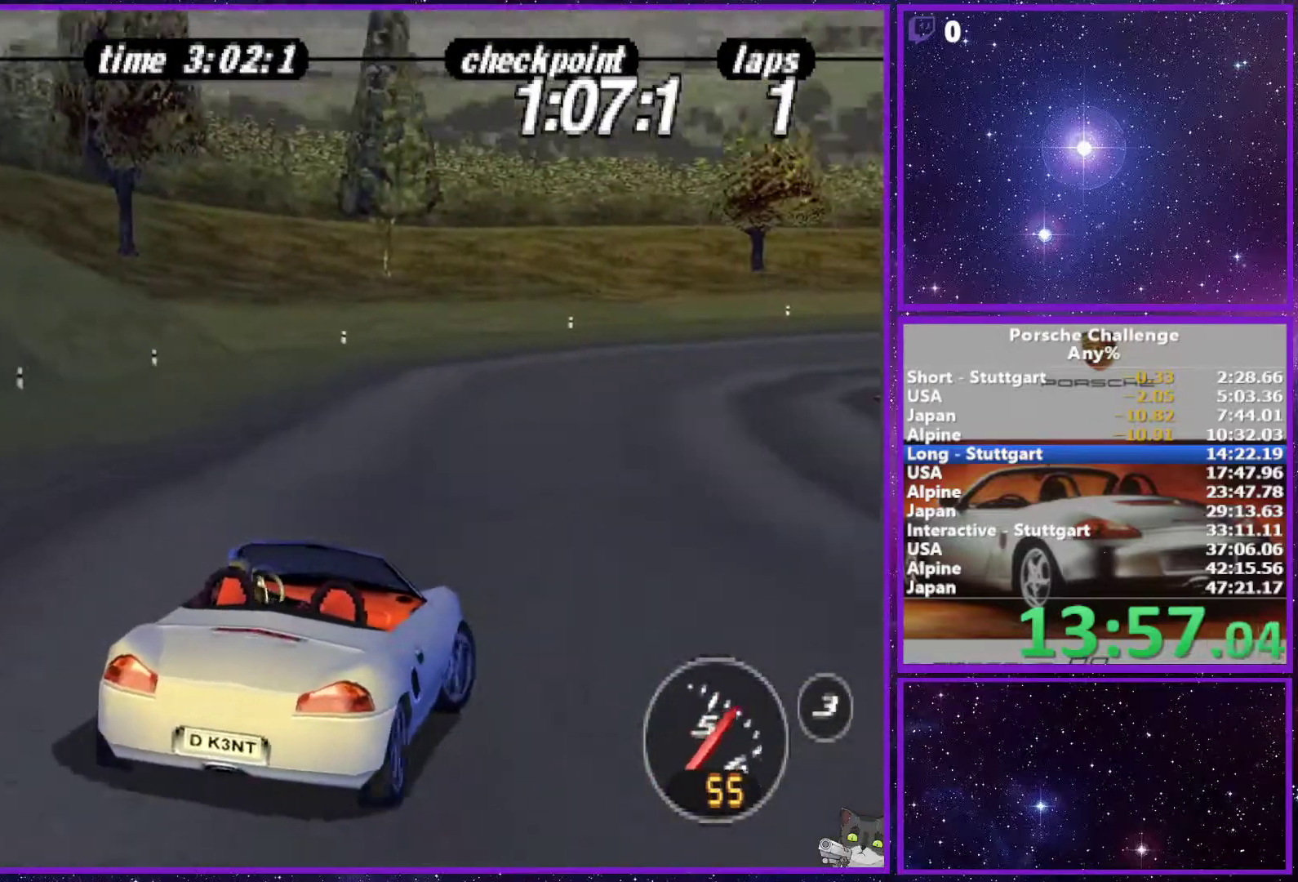
{"buttons": [], "left_stick": "center", "right_stick": "center", "events": [[67, "left_stick", "right"], [217, "left_stick", "center"]]}
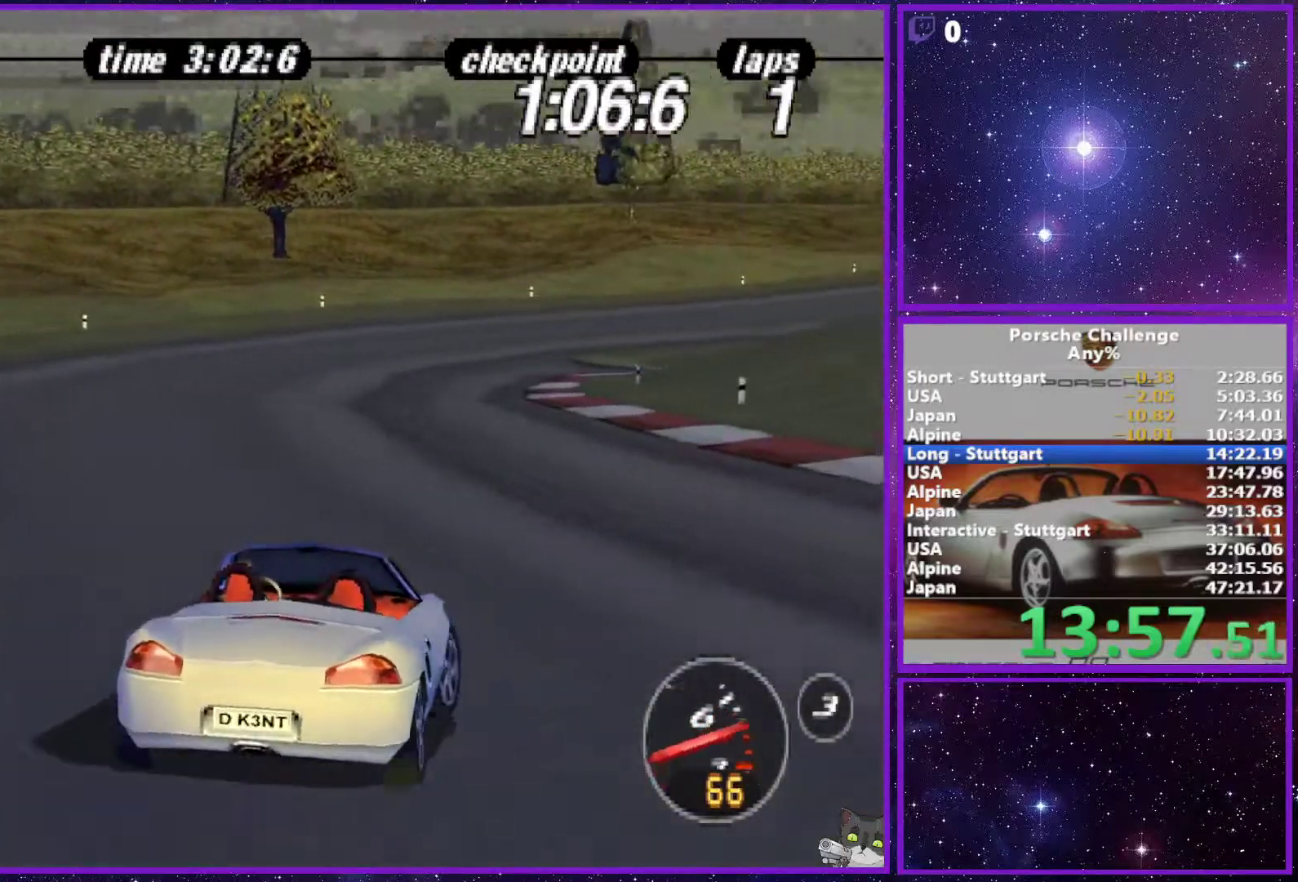
{"buttons": ["R1"], "left_stick": "right", "right_stick": "center", "events": [[433, "R1", "down"], [433, "left_stick", "right"]]}
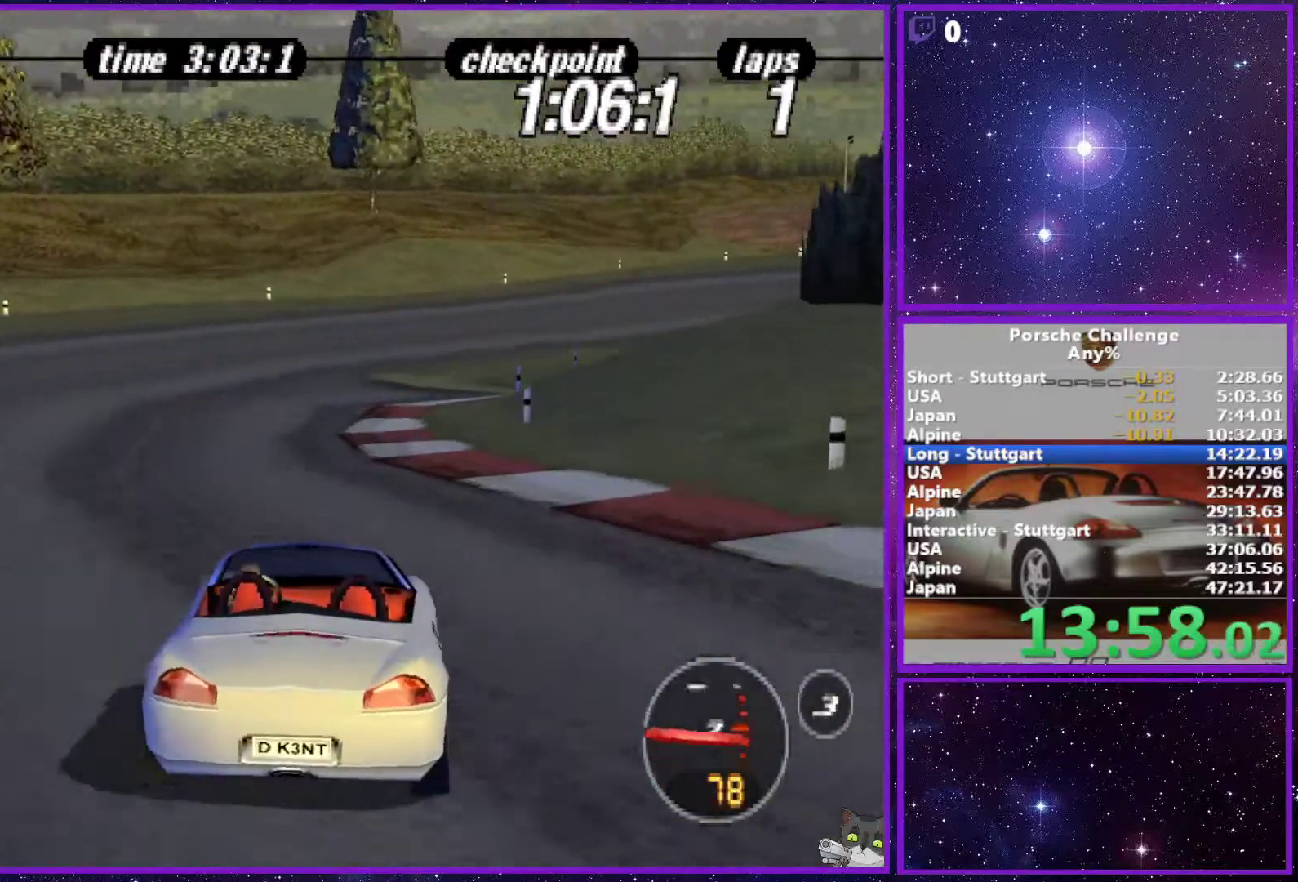
{"buttons": [], "left_stick": "center", "right_stick": "center", "events": [[17, "R1", "up"], [133, "left_stick", "center"], [233, "left_stick", "right"], [433, "left_stick", "center"]]}
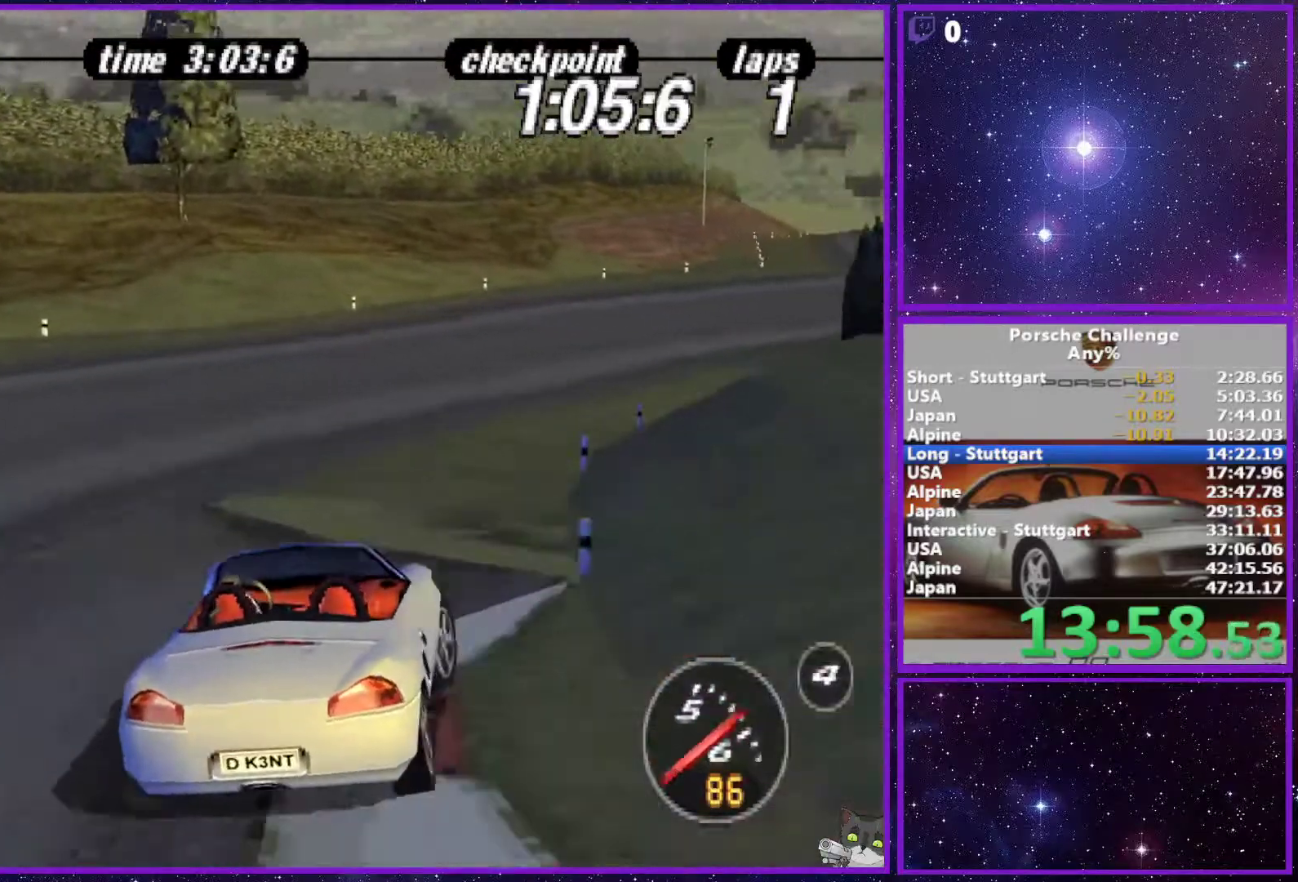
{"buttons": [], "left_stick": "right", "right_stick": "center", "events": [[233, "left_stick", "right"]]}
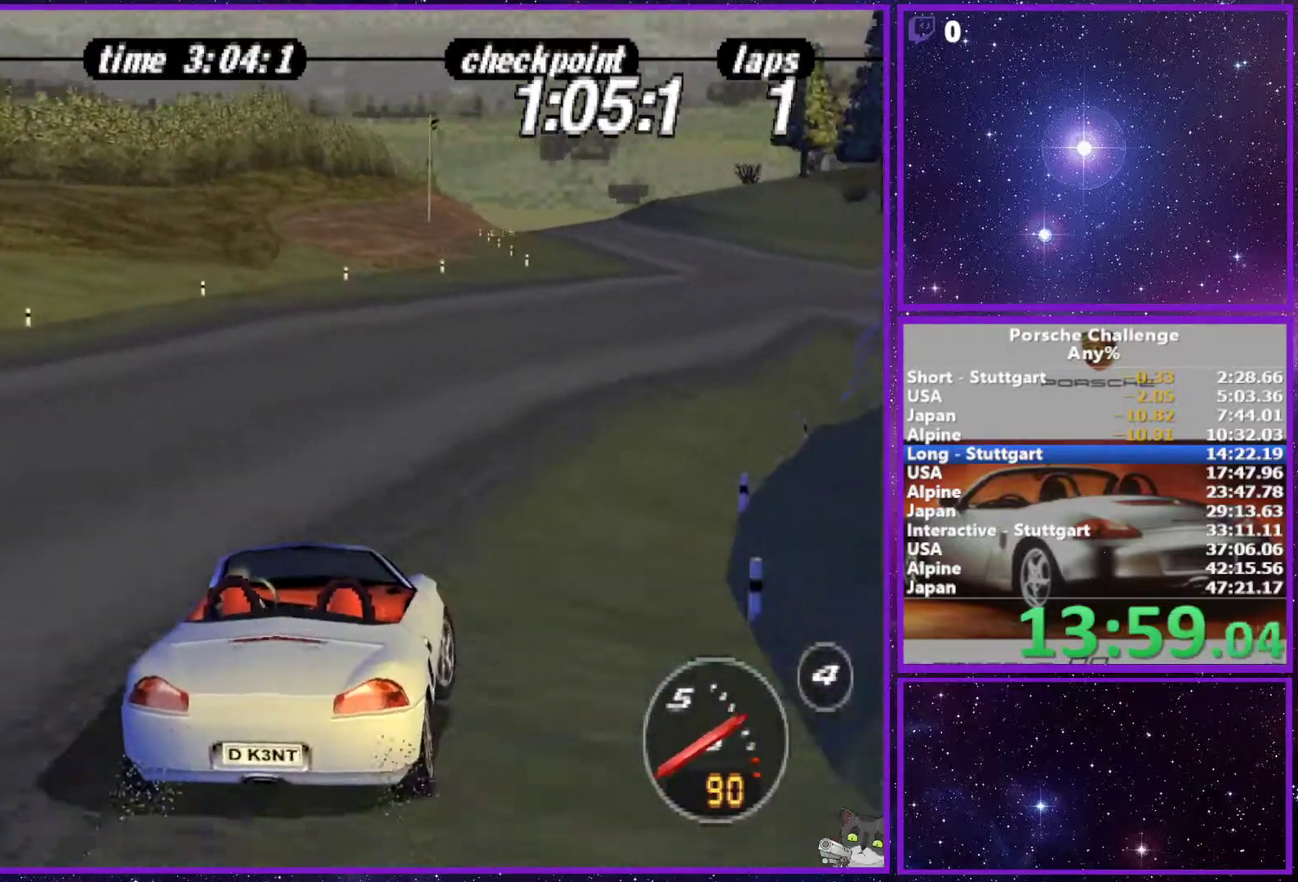
{"buttons": [], "left_stick": "center", "right_stick": "center", "events": [[250, "left_stick", "center"]]}
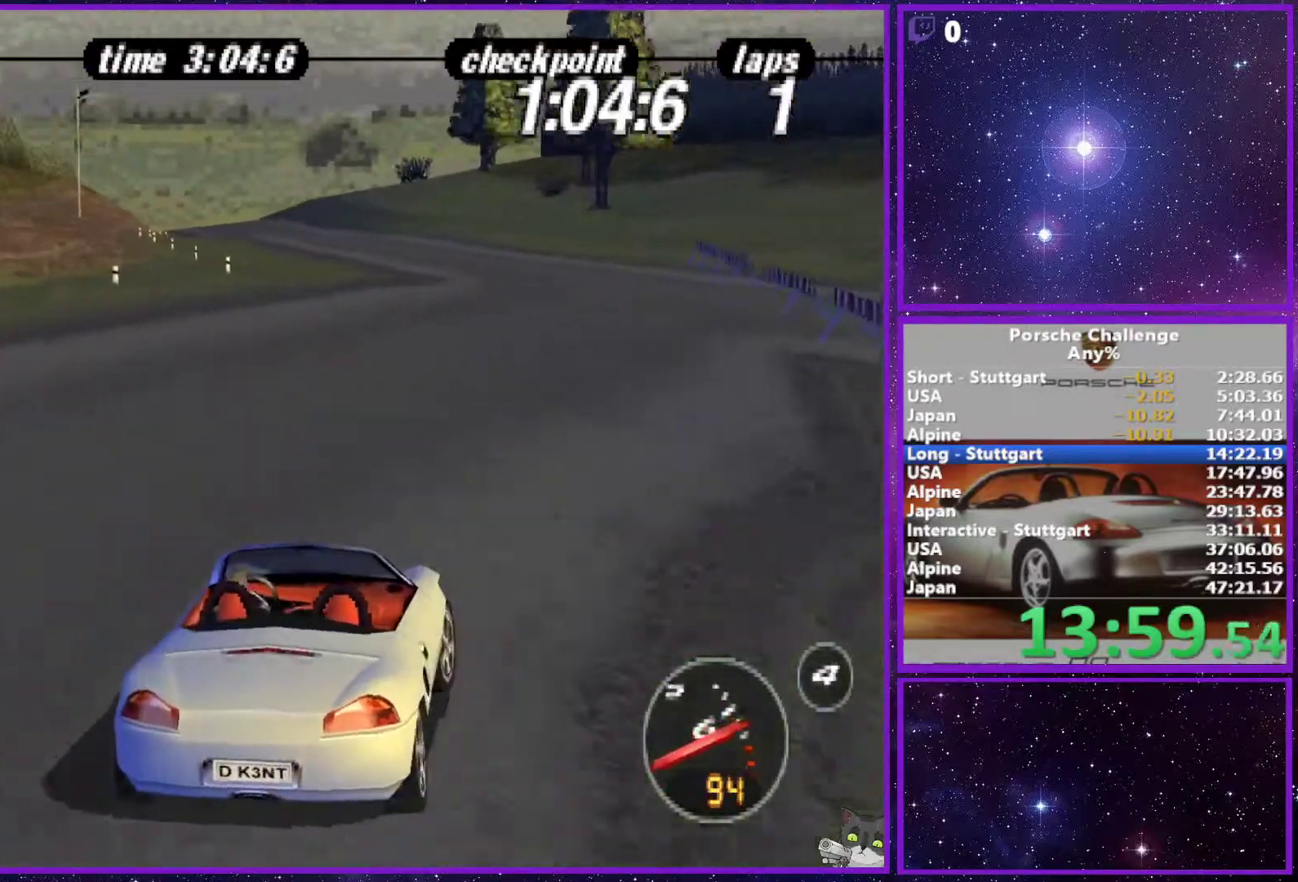
{"buttons": [], "left_stick": "center", "right_stick": "center", "events": [[233, "left_stick", "left"], [483, "left_stick", "center"]]}
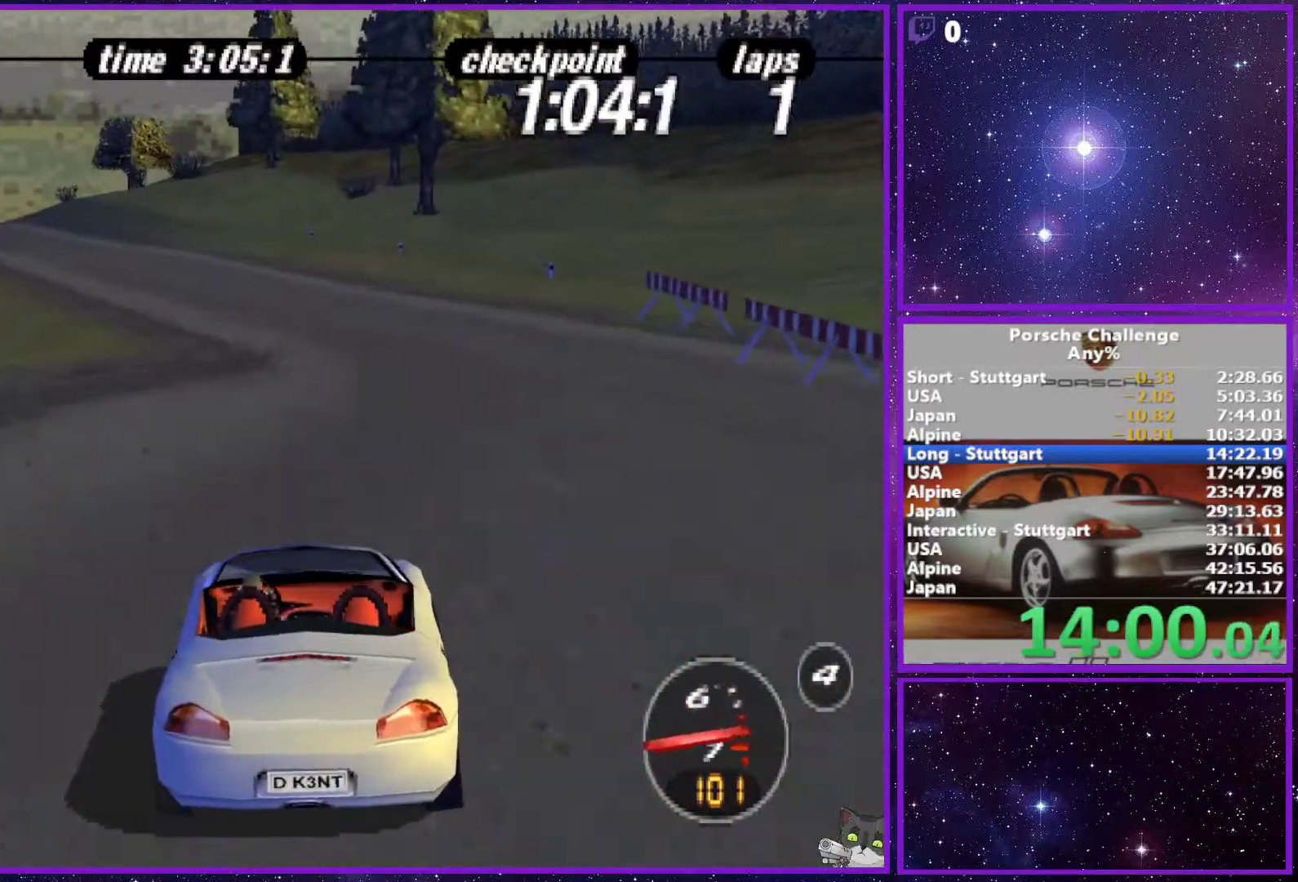
{"buttons": ["R1"], "left_stick": "center", "right_stick": "center", "events": [[400, "R1", "down"]]}
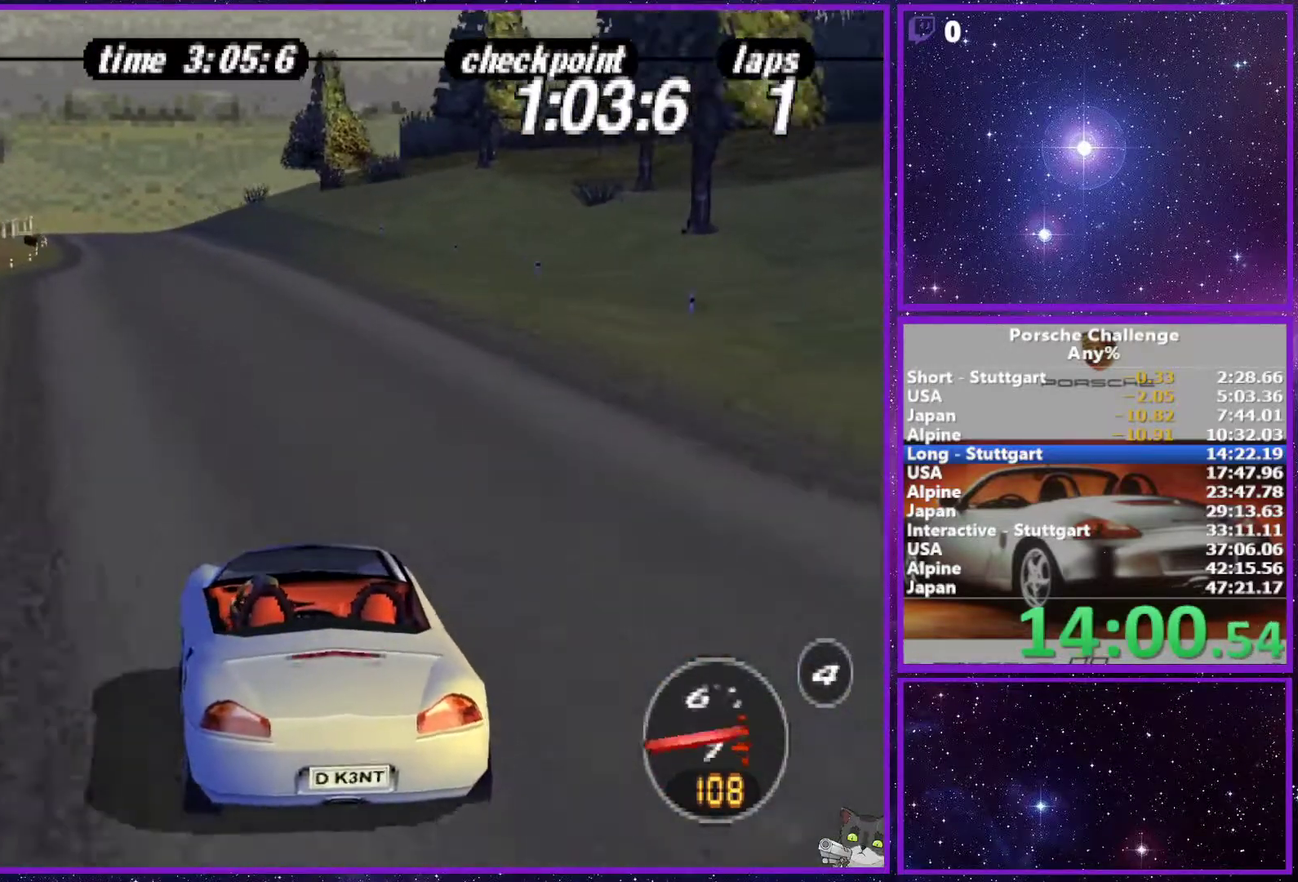
{"buttons": [], "left_stick": "center", "right_stick": "center", "events": [[17, "R1", "up"]]}
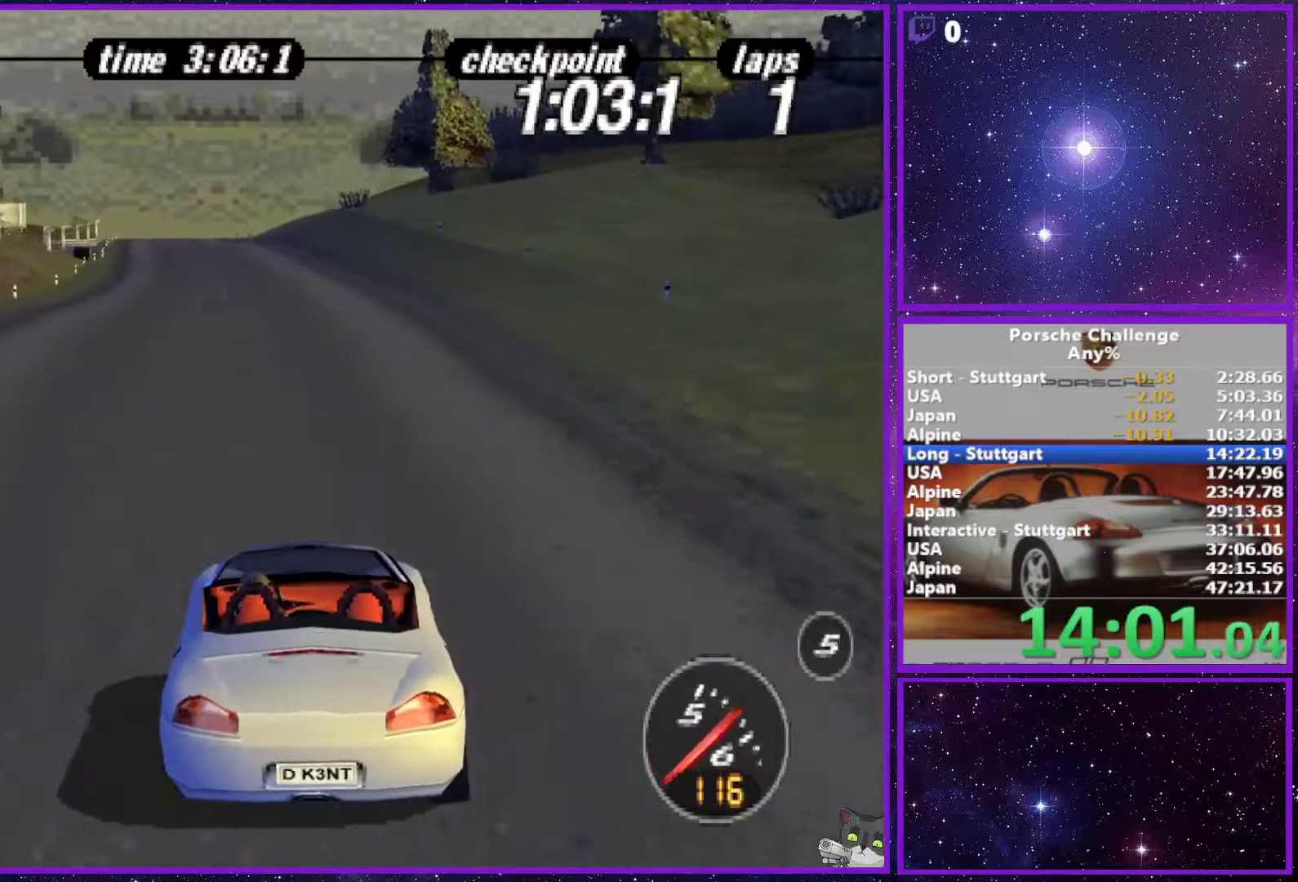
{"buttons": [], "left_stick": "center", "right_stick": "center", "events": [[150, "left_stick", "left"], [250, "left_stick", "center"]]}
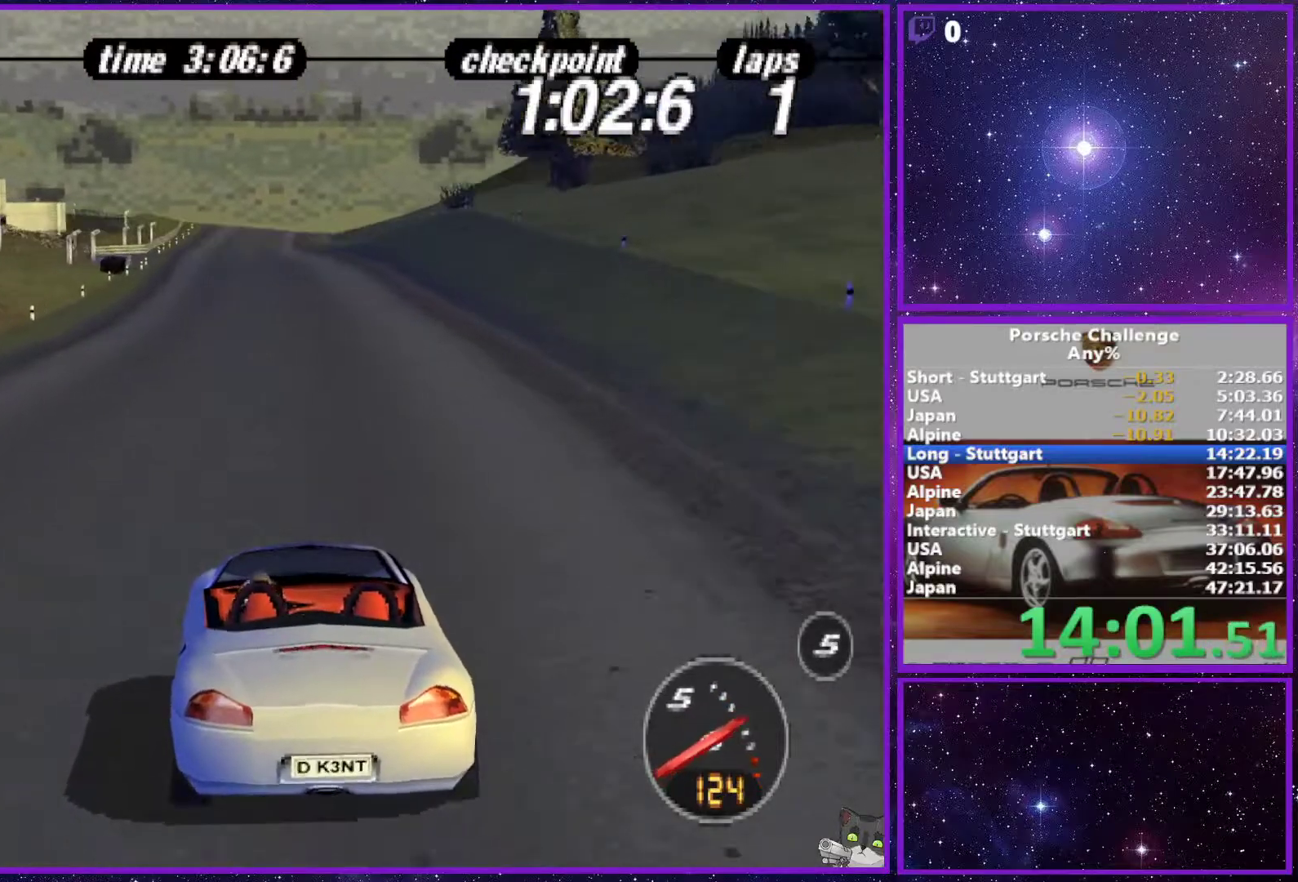
{"buttons": [], "left_stick": "center", "right_stick": "center", "events": []}
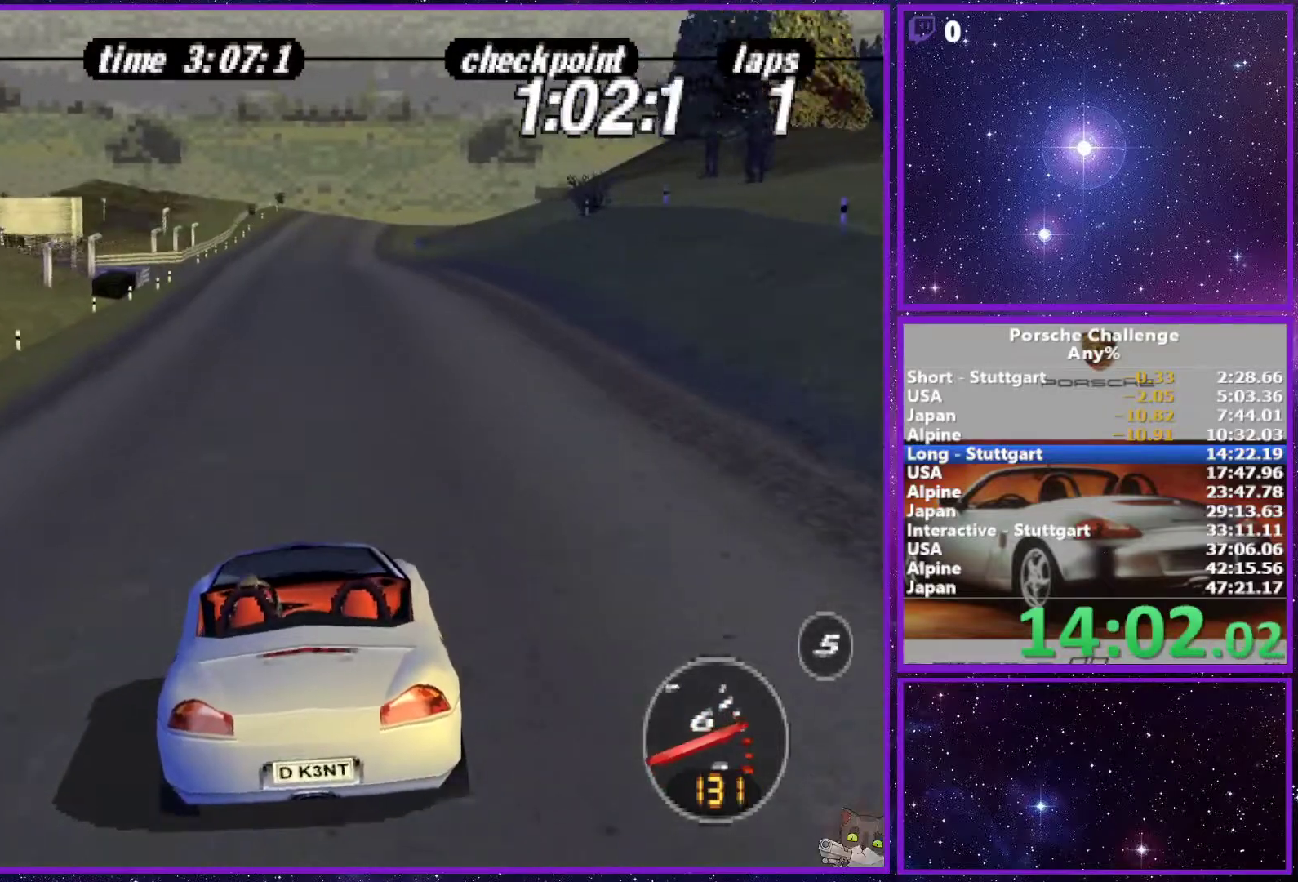
{"buttons": ["DPAD_DOWN"], "left_stick": "center", "right_stick": "center", "events": [[350, "DPAD_DOWN", "down"]]}
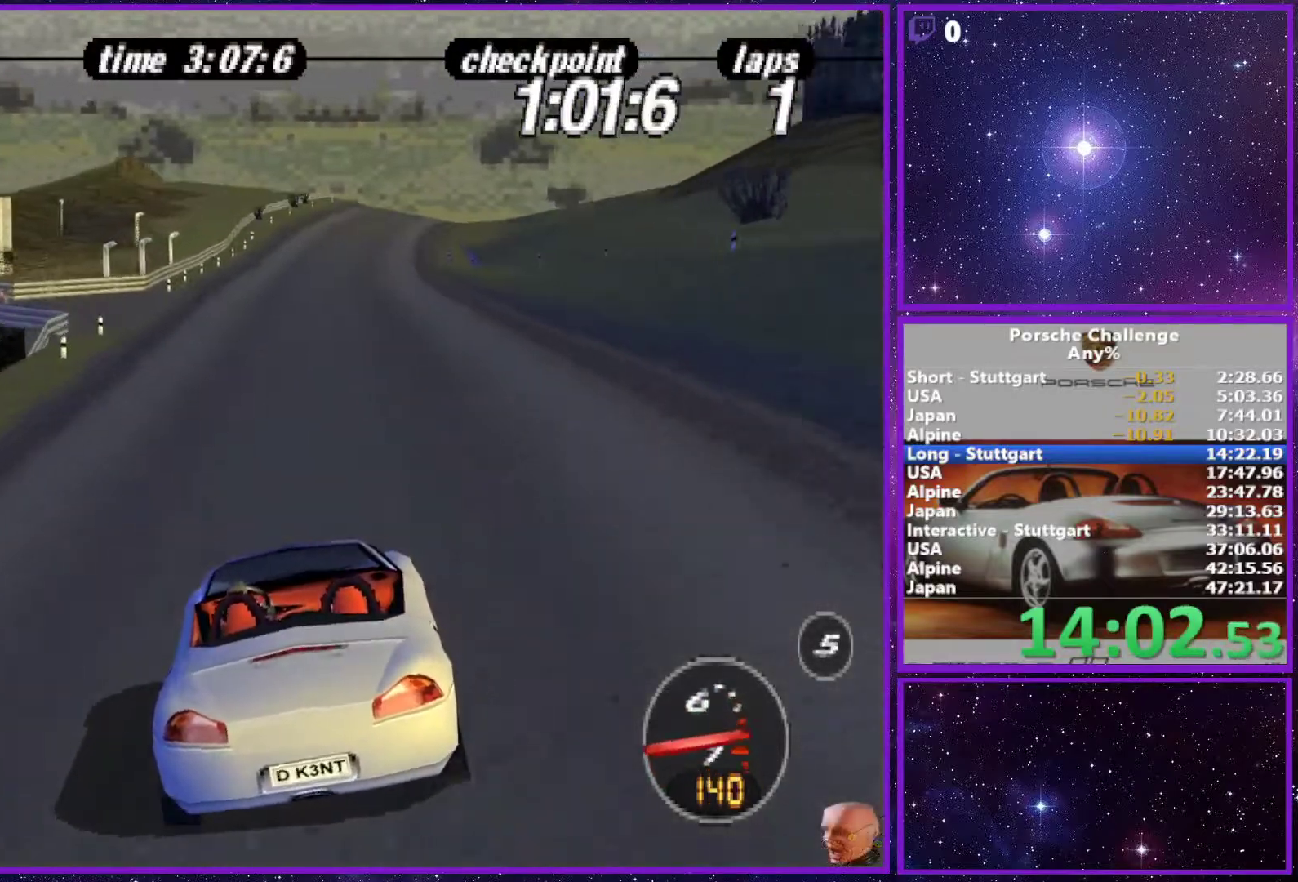
{"buttons": [], "left_stick": "center", "right_stick": "center", "events": [[150, "DPAD_DOWN", "up"]]}
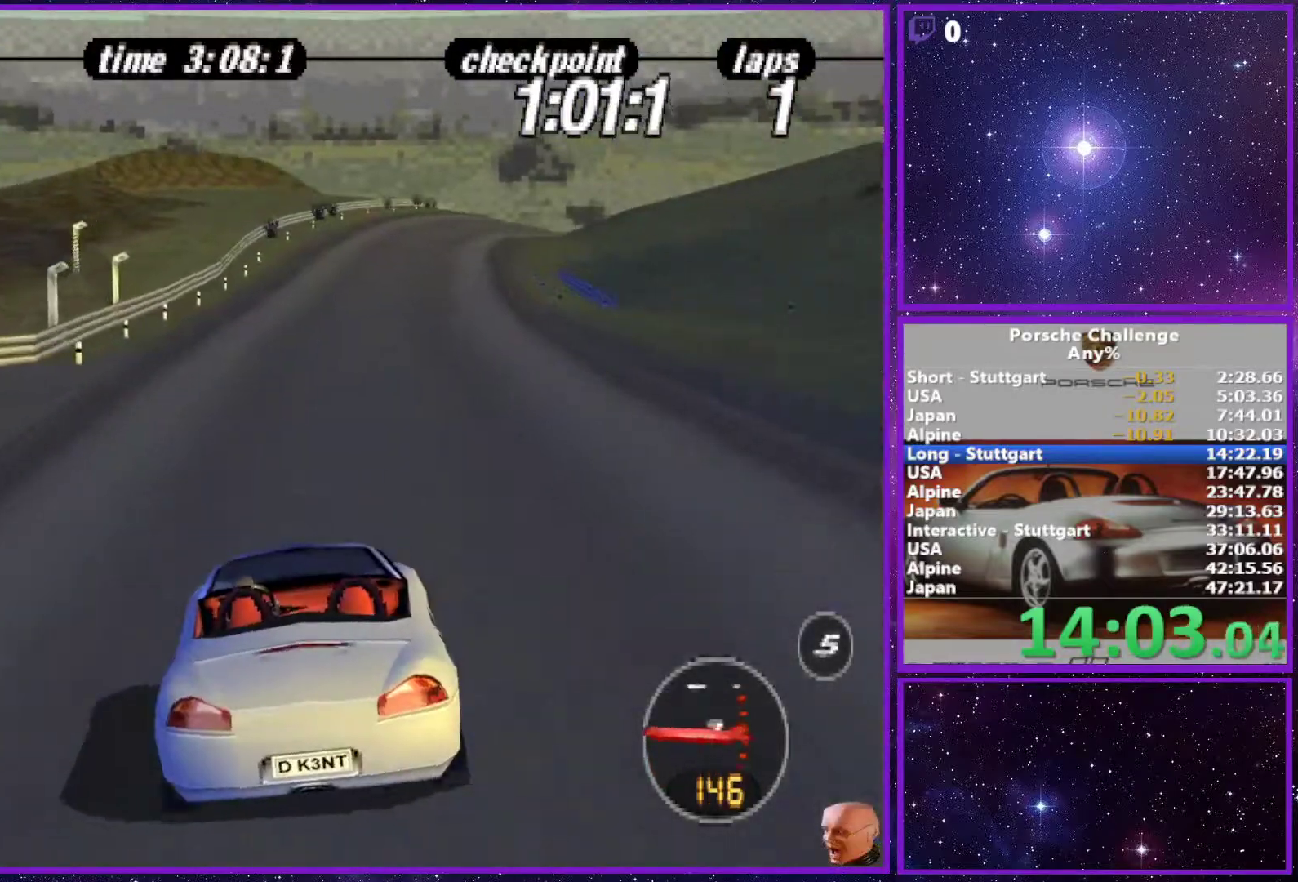
{"buttons": ["DPAD_DOWN"], "left_stick": "center", "right_stick": "center", "events": [[50, "left_stick", "right"], [183, "left_stick", "center"], [350, "DPAD_DOWN", "down"]]}
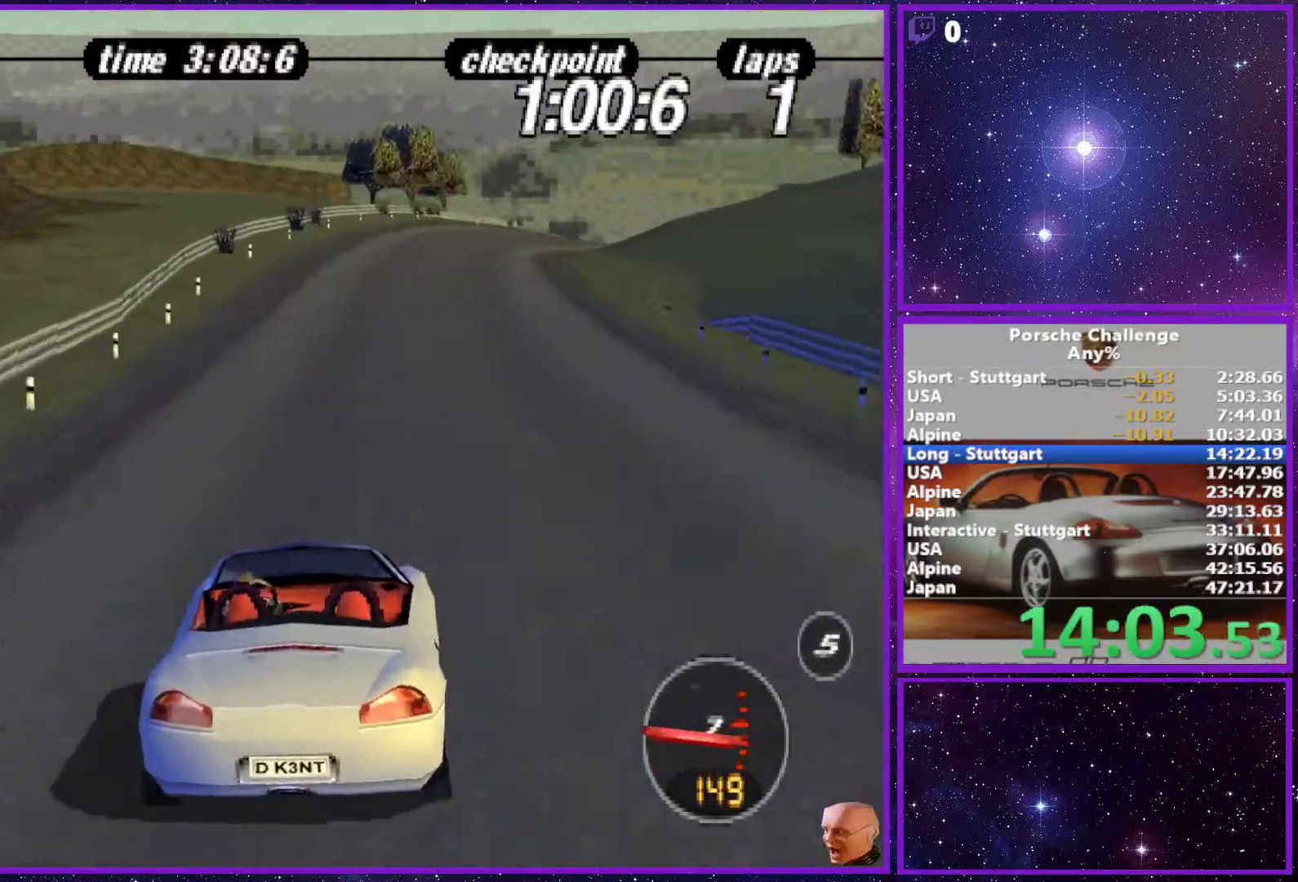
{"buttons": [], "left_stick": "right", "right_stick": "center", "events": [[17, "DPAD_RIGHT", "down"], [300, "DPAD_RIGHT", "up"], [333, "DPAD_DOWN", "up"], [417, "left_stick", "right"]]}
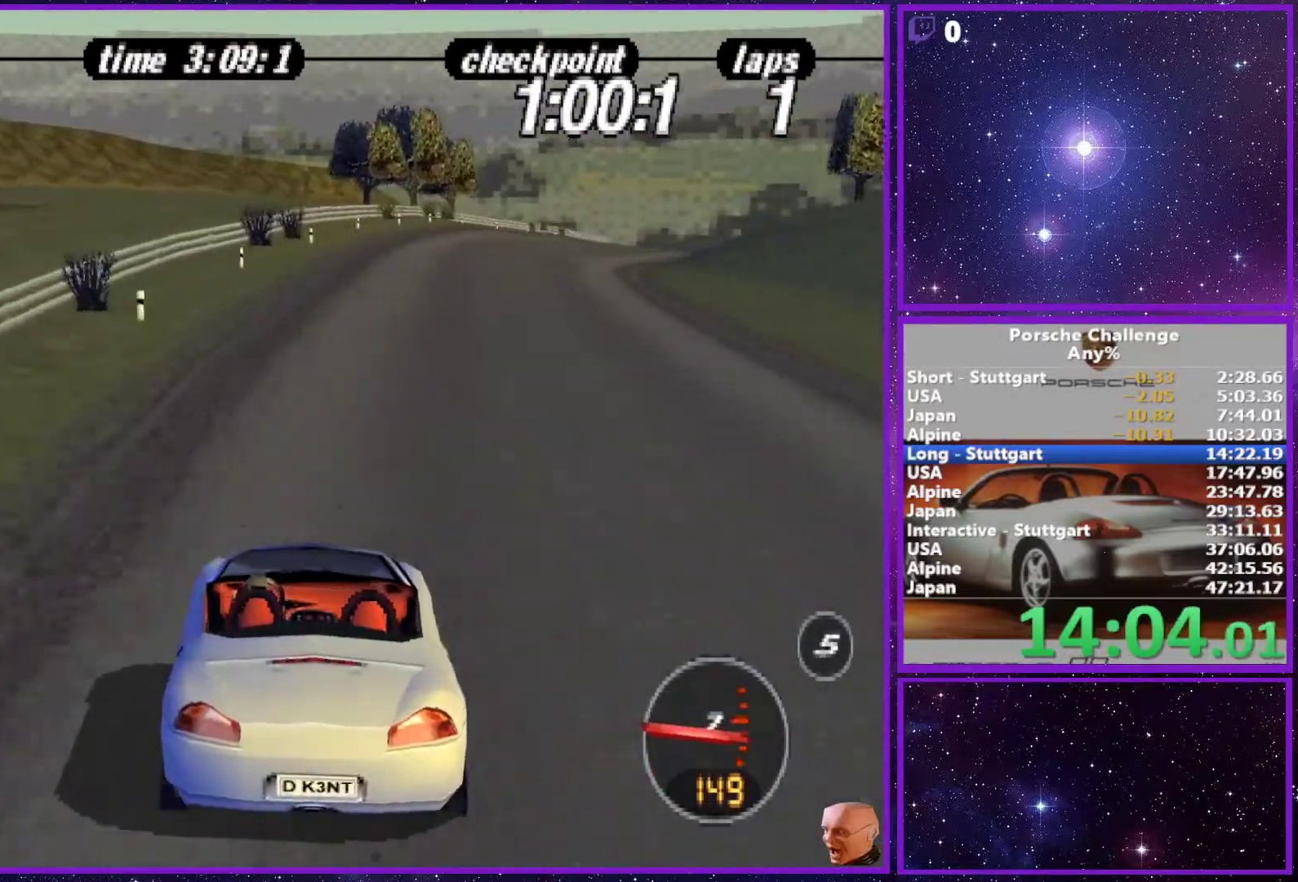
{"buttons": [], "left_stick": "center", "right_stick": "center", "events": [[183, "left_stick", "center"], [300, "left_stick", "right"], [500, "left_stick", "center"]]}
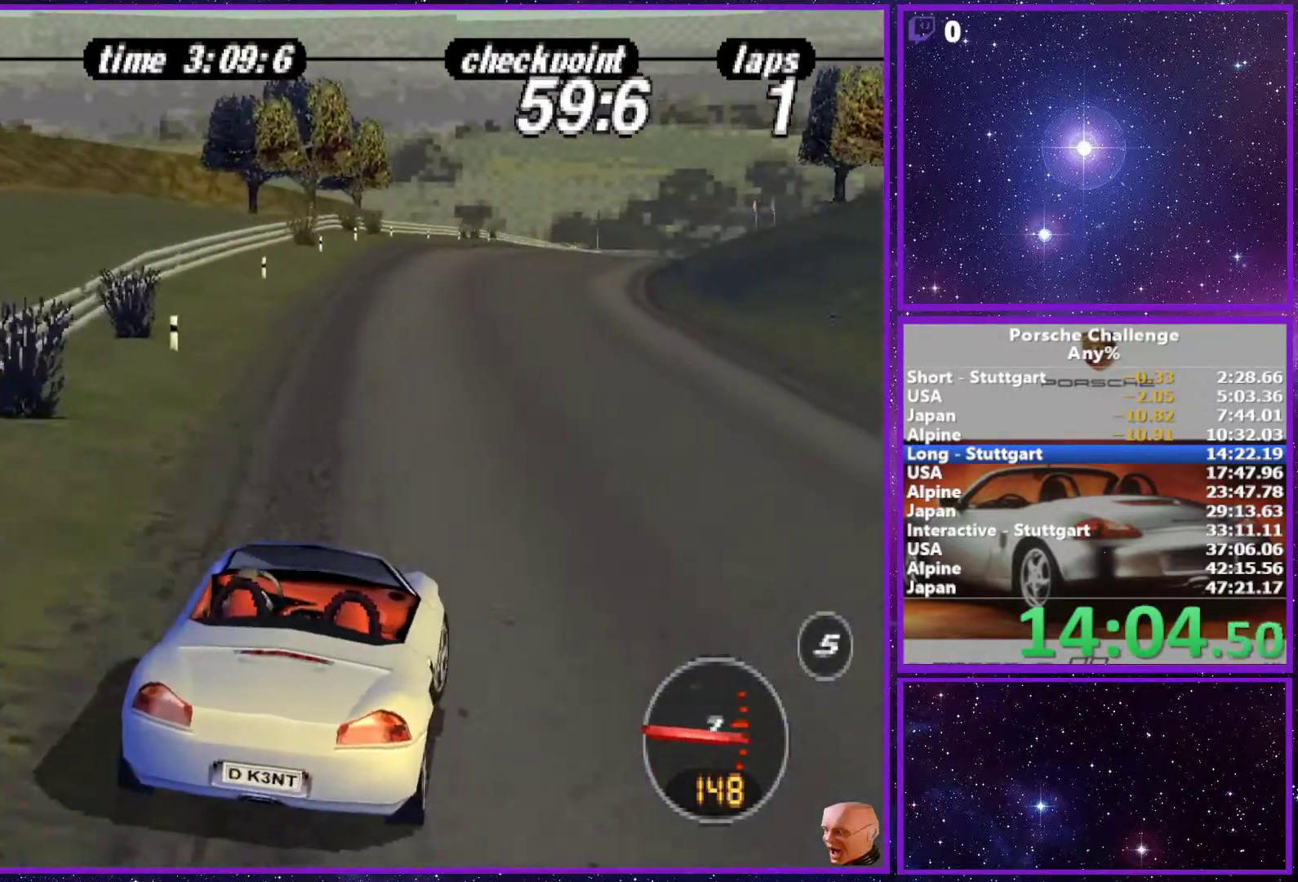
{"buttons": [], "left_stick": "center", "right_stick": "center", "events": []}